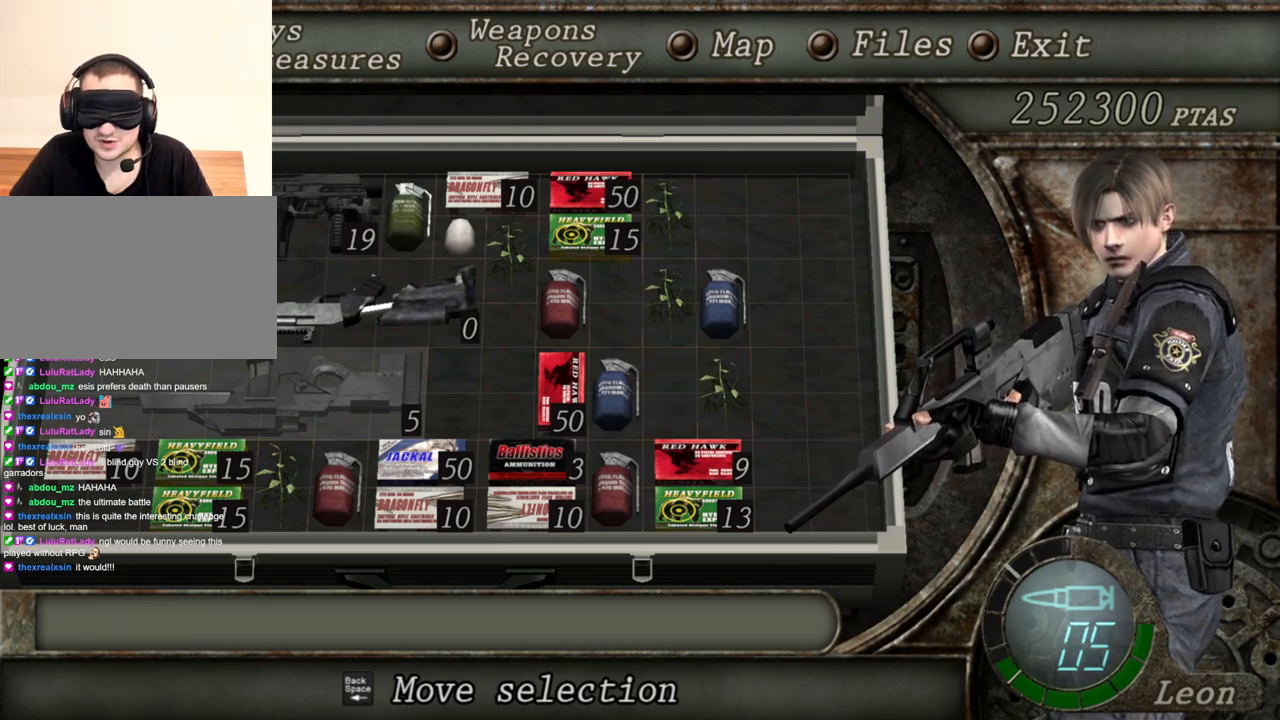
Gameplay with keyboard and mouse; each line is a JSON object with the keys and mouse buttons held at the frame after it. "events" lists presses ("down") and releases ("up") of "1", "2", "3", "4", "5", "a", "alt", "b", "c", "ctrl", "d", "e", "f", "g", "q", "r", "s", "shift", "space", "t", "tab", "tilde", "v", "w", "x", "z", "mouse_left", "mouse_wheel", "mouse_right", "mouse_mb4" and "mouse_mb5" between this image and that frame as [ms after this image, input, new state], when the widget could be followed in between. "mouse_left", "mouse_wheel", "mouse_right", "mouse_mb4", "mouse_mb5" = the "left", "wheel", "right", "mb4", "mb5" buttons of the "mouse" list. No other keys are recorded. "wheel" means that the mouse wheel is clicked or scrolled. Mouse movement is not recorded.
{"keys": [], "mouse": ["right"], "events": [[33, "tab", "down"], [167, "tab", "up"]]}
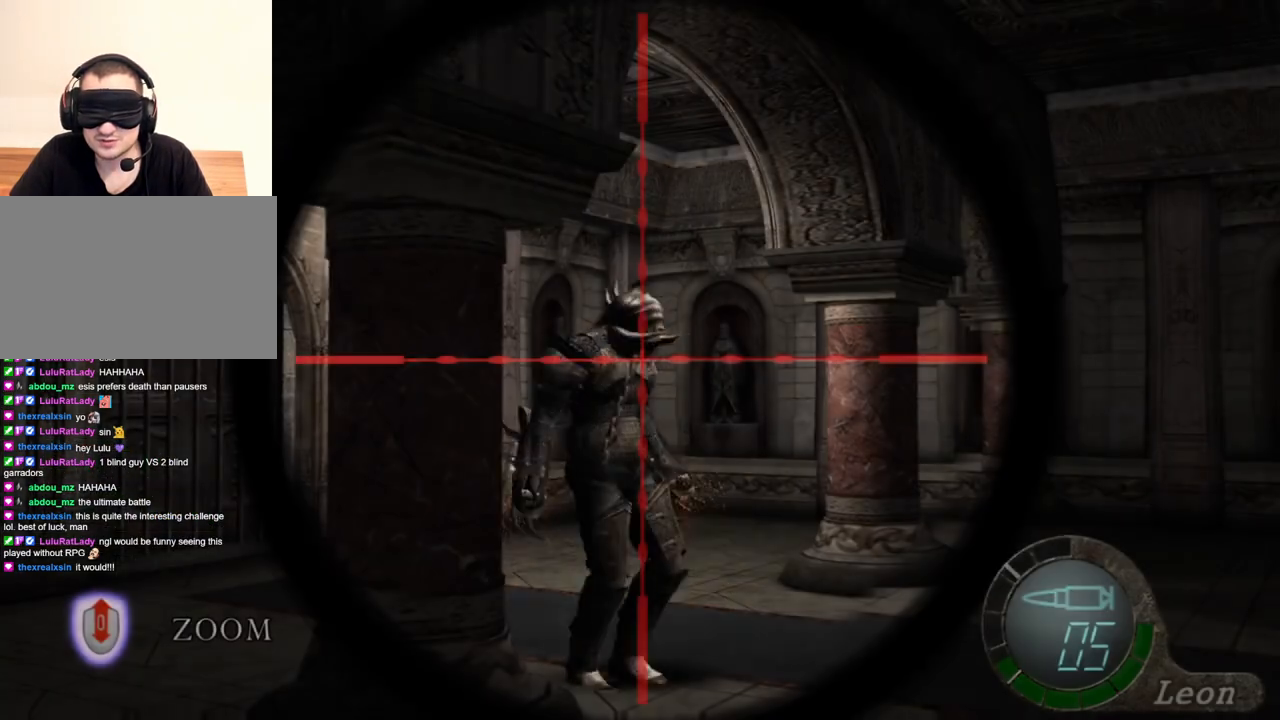
{"keys": [], "mouse": ["right"], "events": [[367, "tab", "down"], [500, "tab", "up"]]}
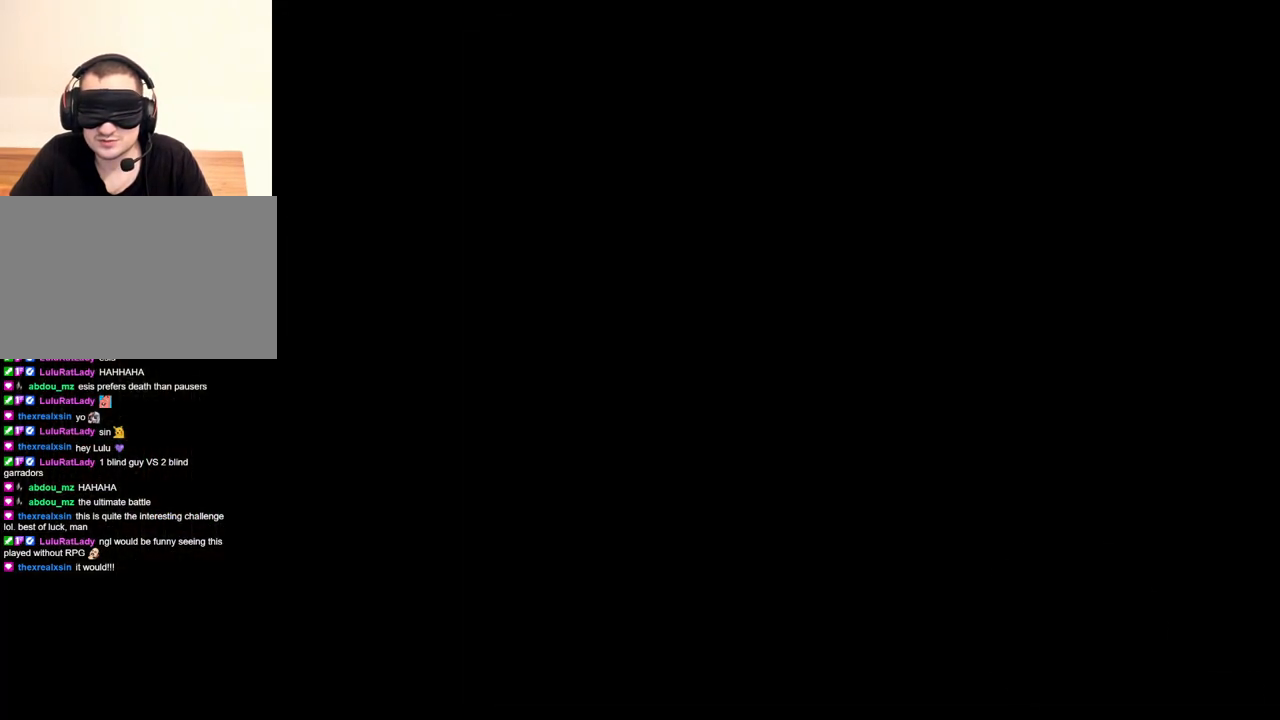
{"keys": [], "mouse": ["right"], "events": []}
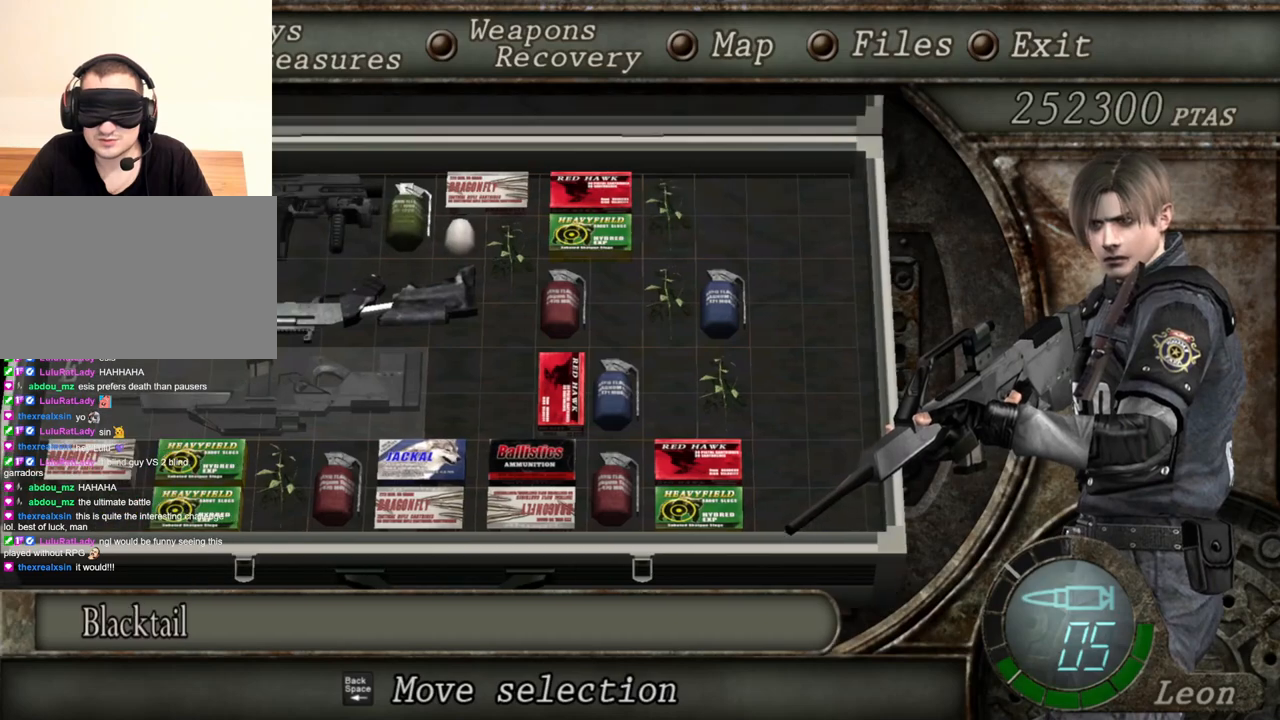
{"keys": [], "mouse": ["right"], "events": []}
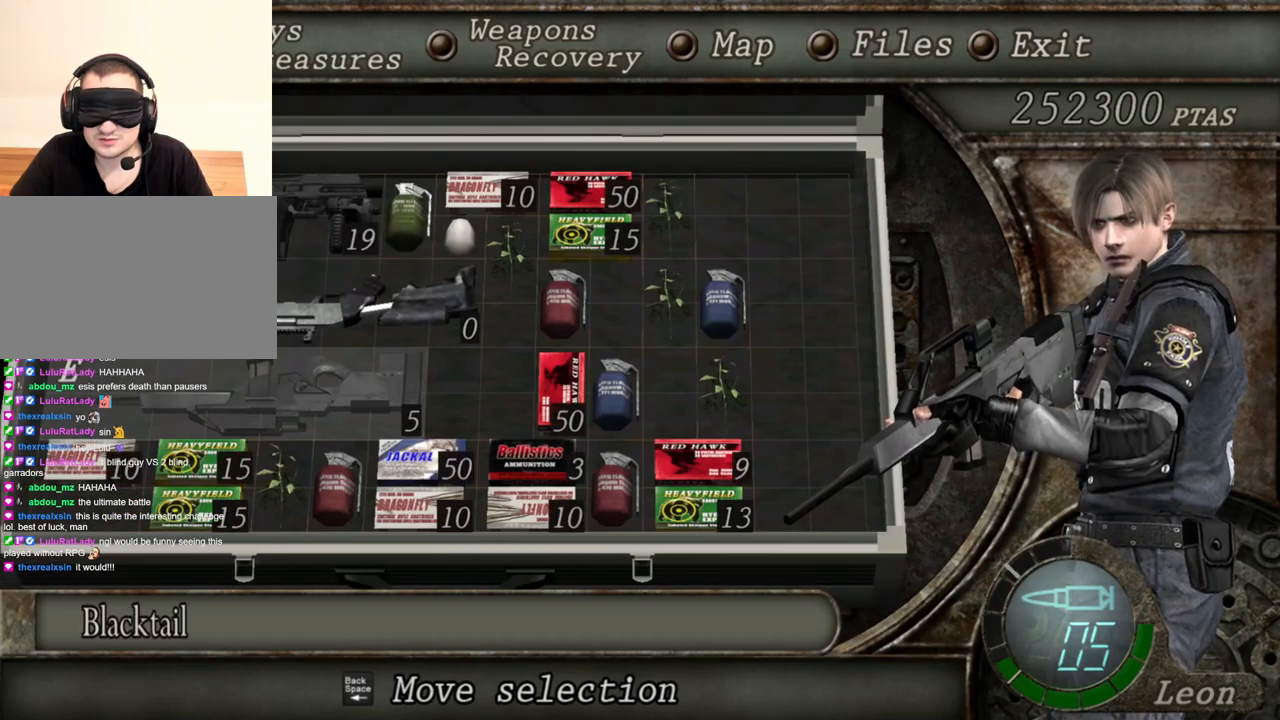
{"keys": [], "mouse": ["right"], "events": []}
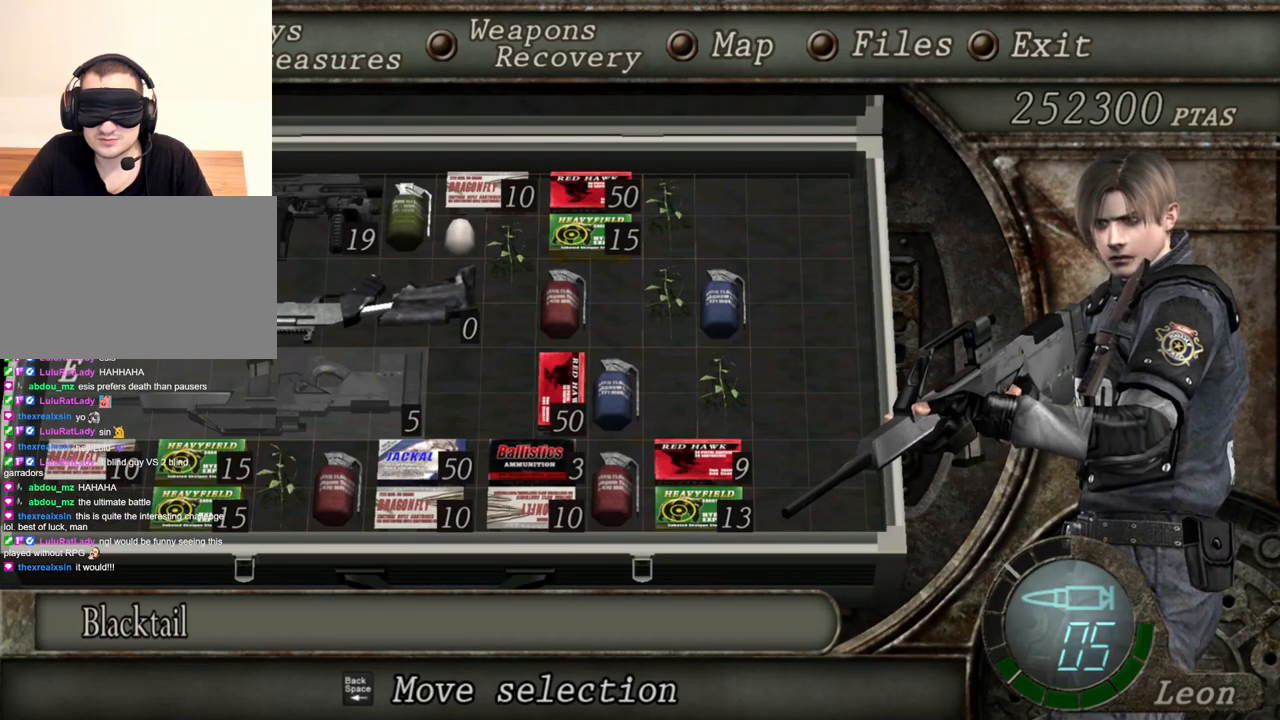
{"keys": [], "mouse": ["right"], "events": []}
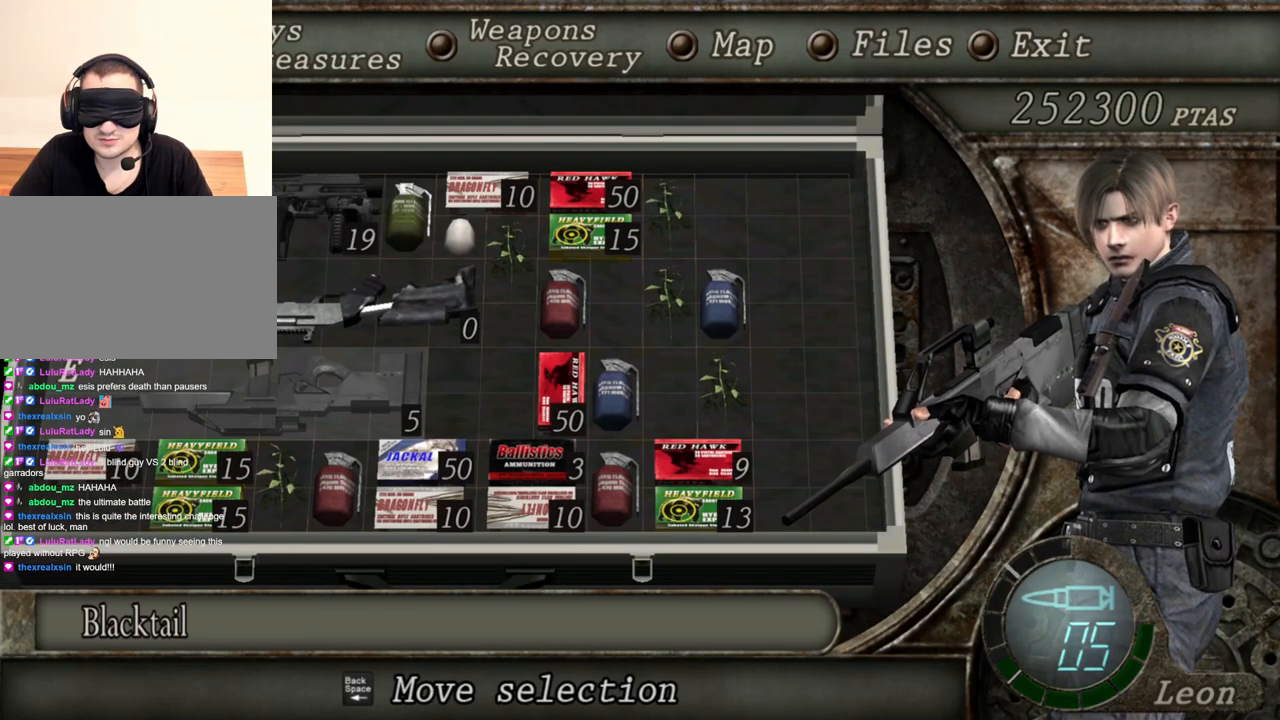
{"keys": [], "mouse": ["right"], "events": []}
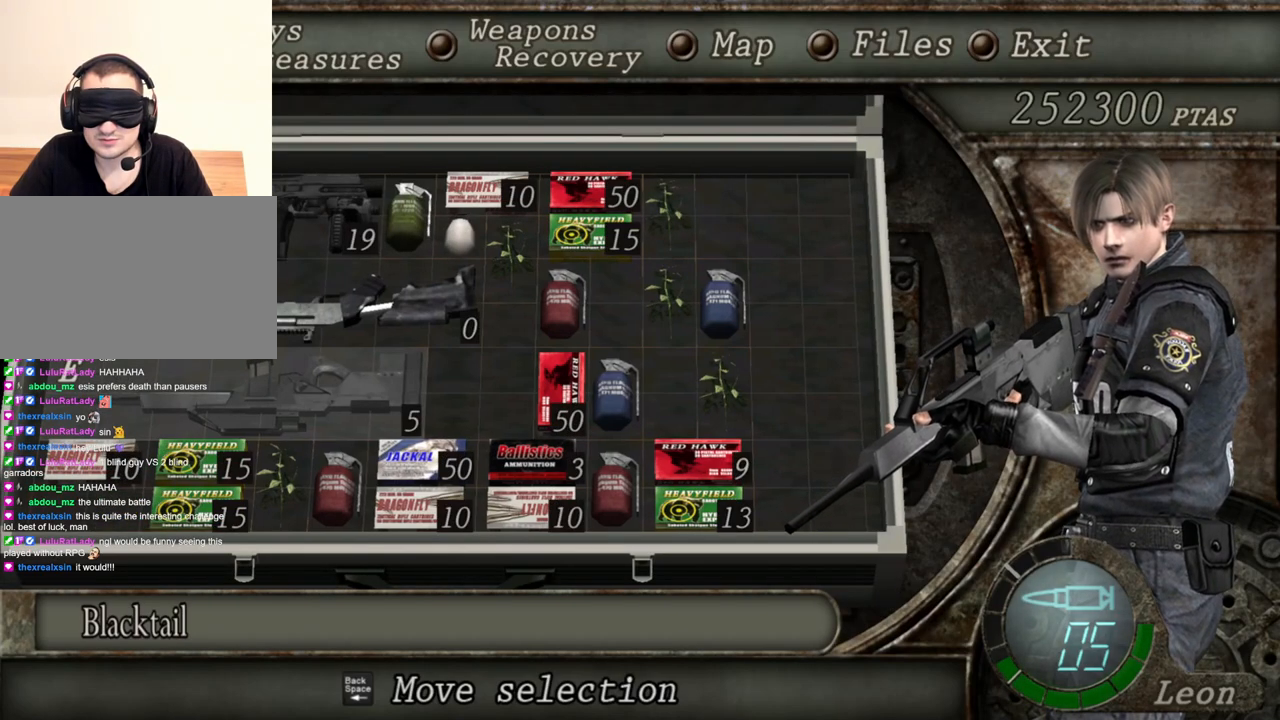
{"keys": [], "mouse": ["right"], "events": []}
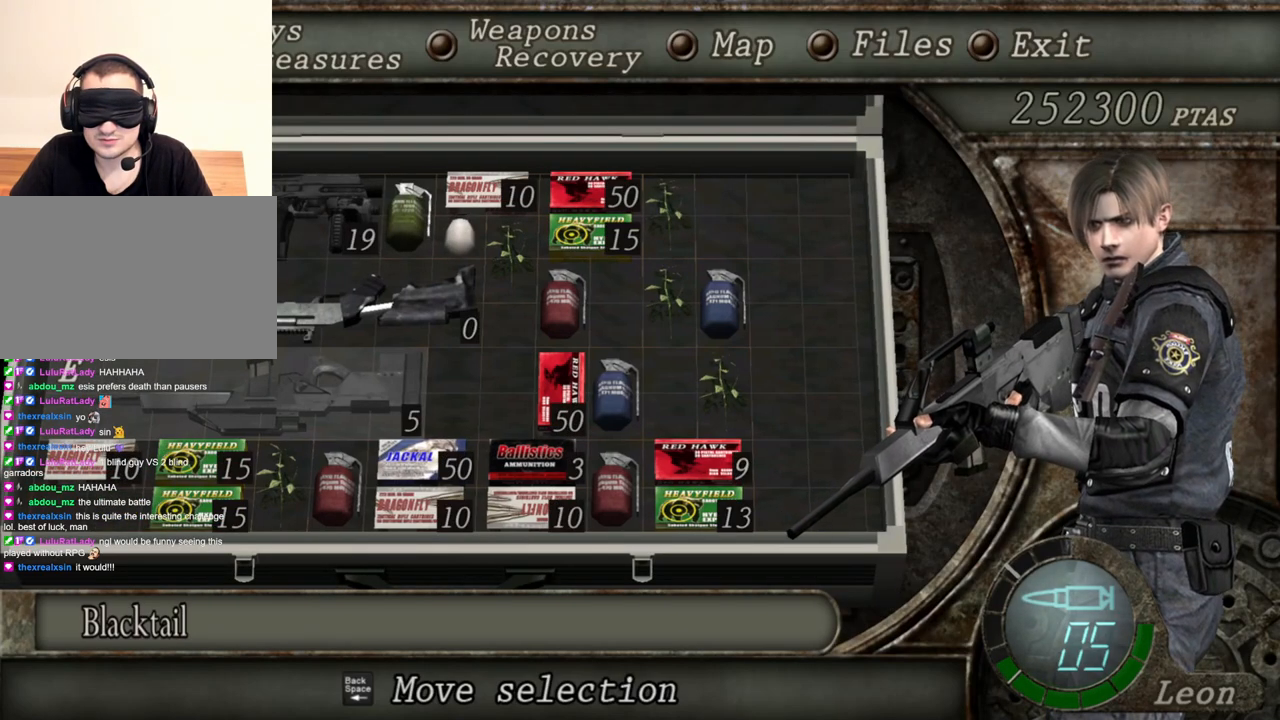
{"keys": [], "mouse": ["right"], "events": []}
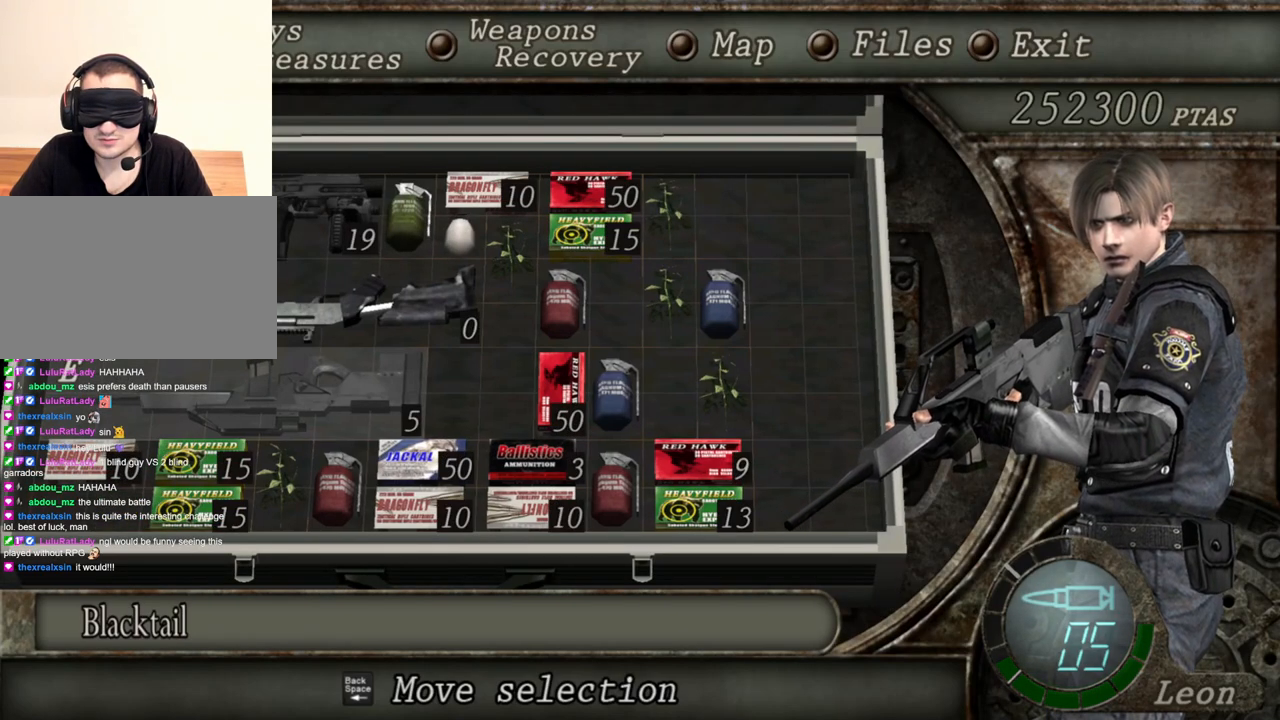
{"keys": [], "mouse": ["right"], "events": []}
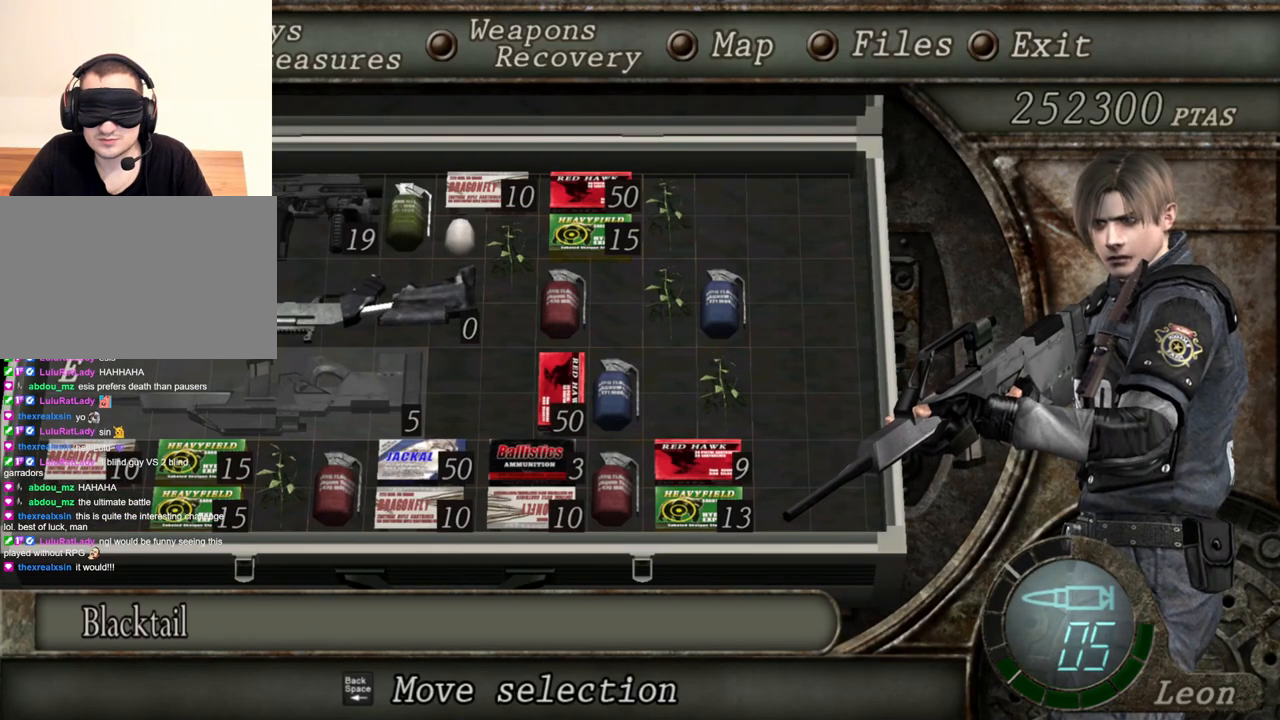
{"keys": [], "mouse": ["right"], "events": []}
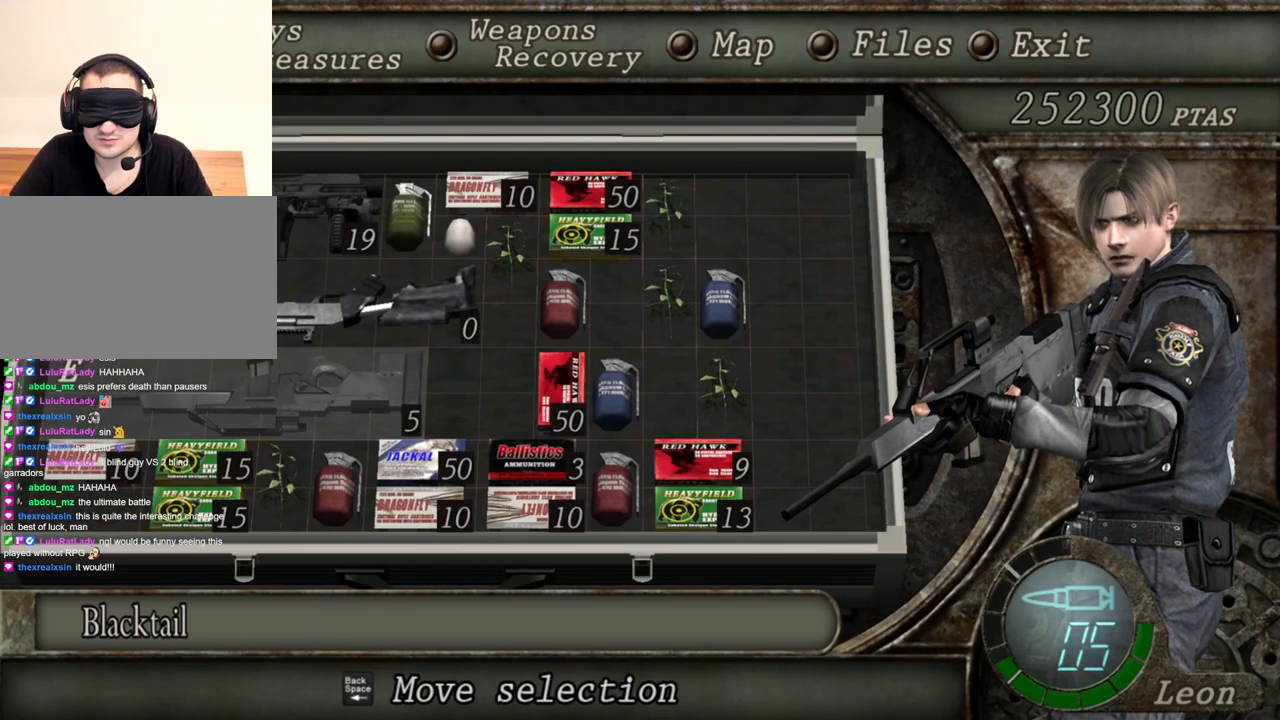
{"keys": [], "mouse": ["right"], "events": []}
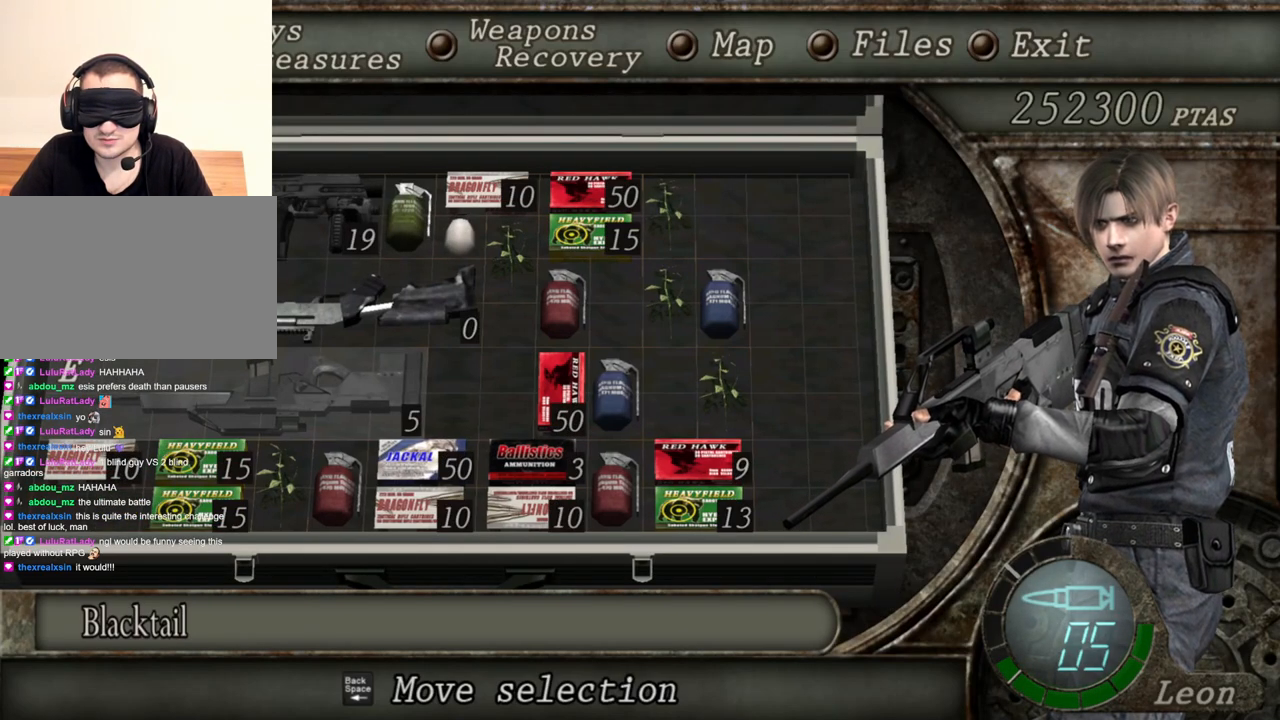
{"keys": [], "mouse": ["right"], "events": [[133, "tab", "down"], [233, "tab", "up"]]}
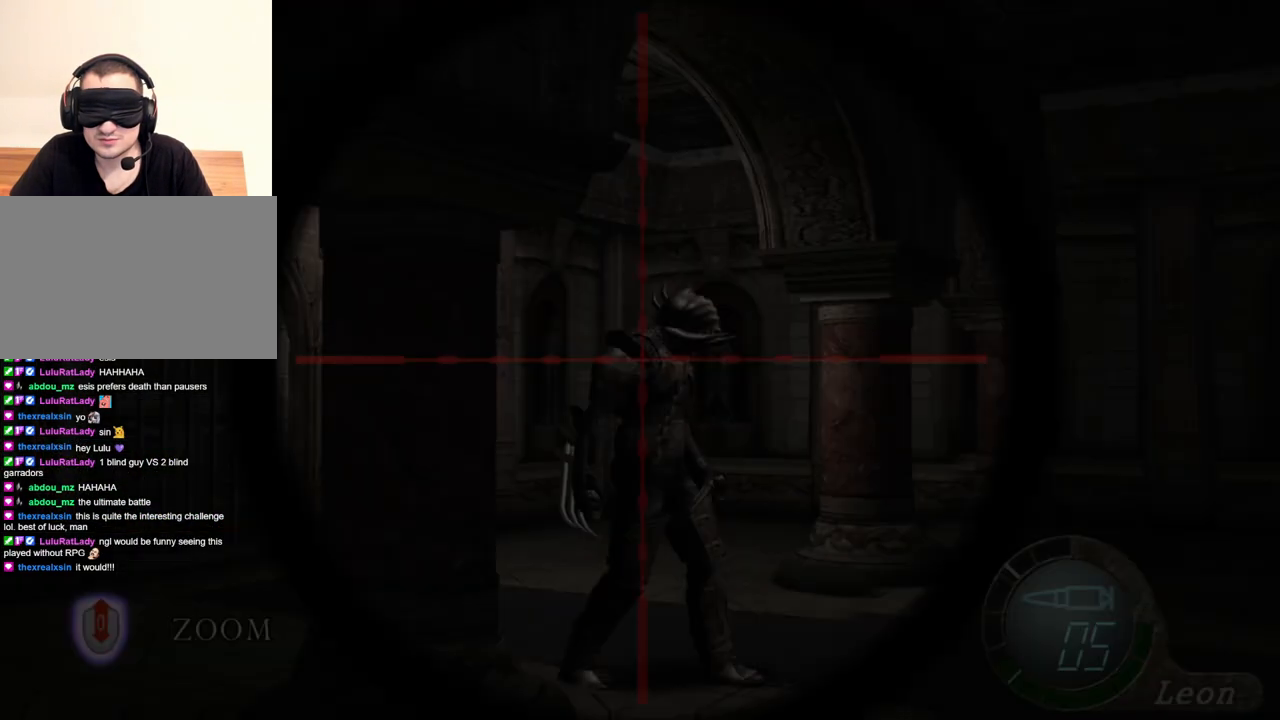
{"keys": [], "mouse": ["right"], "events": [[400, "tab", "down"], [467, "tab", "up"]]}
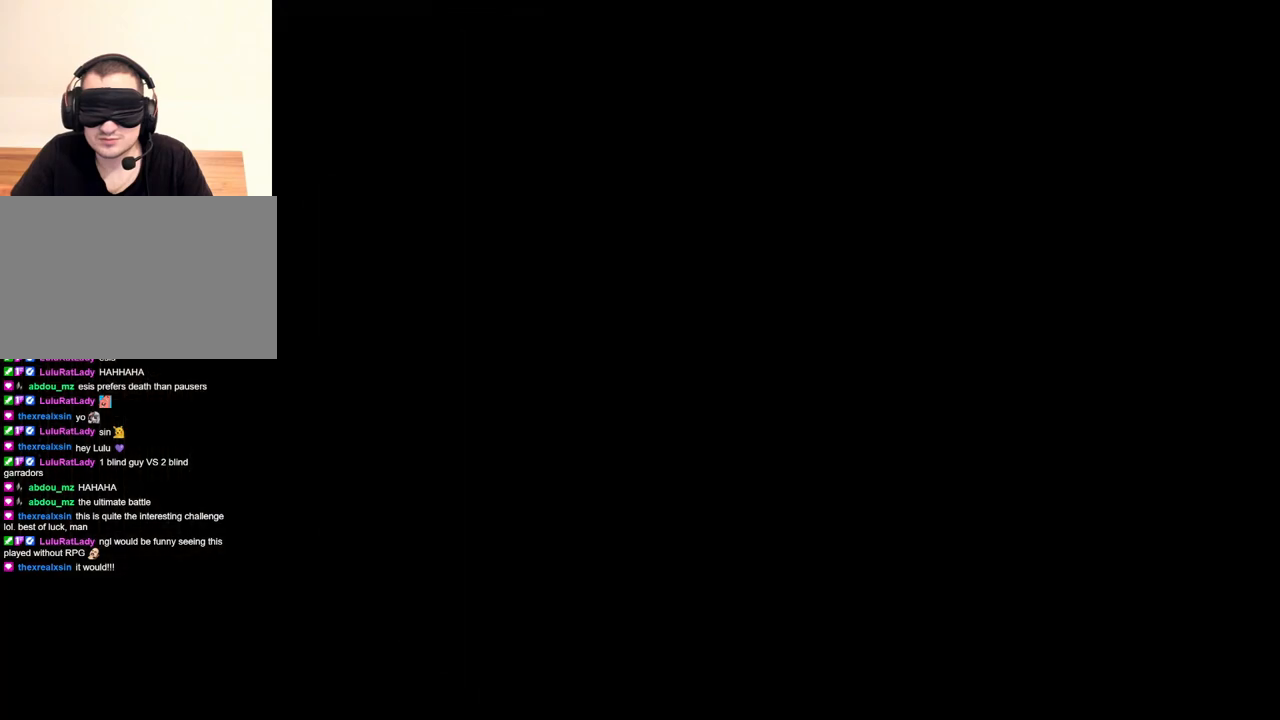
{"keys": [], "mouse": ["right"], "events": []}
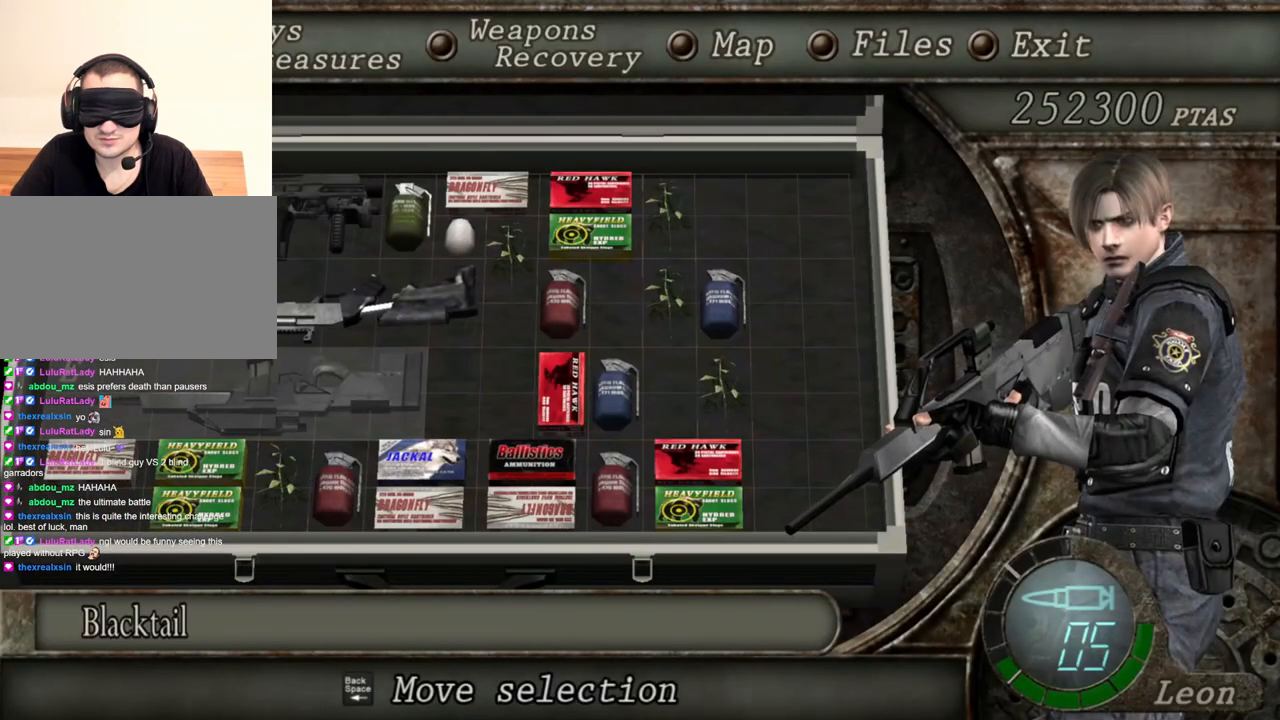
{"keys": [], "mouse": ["right"], "events": []}
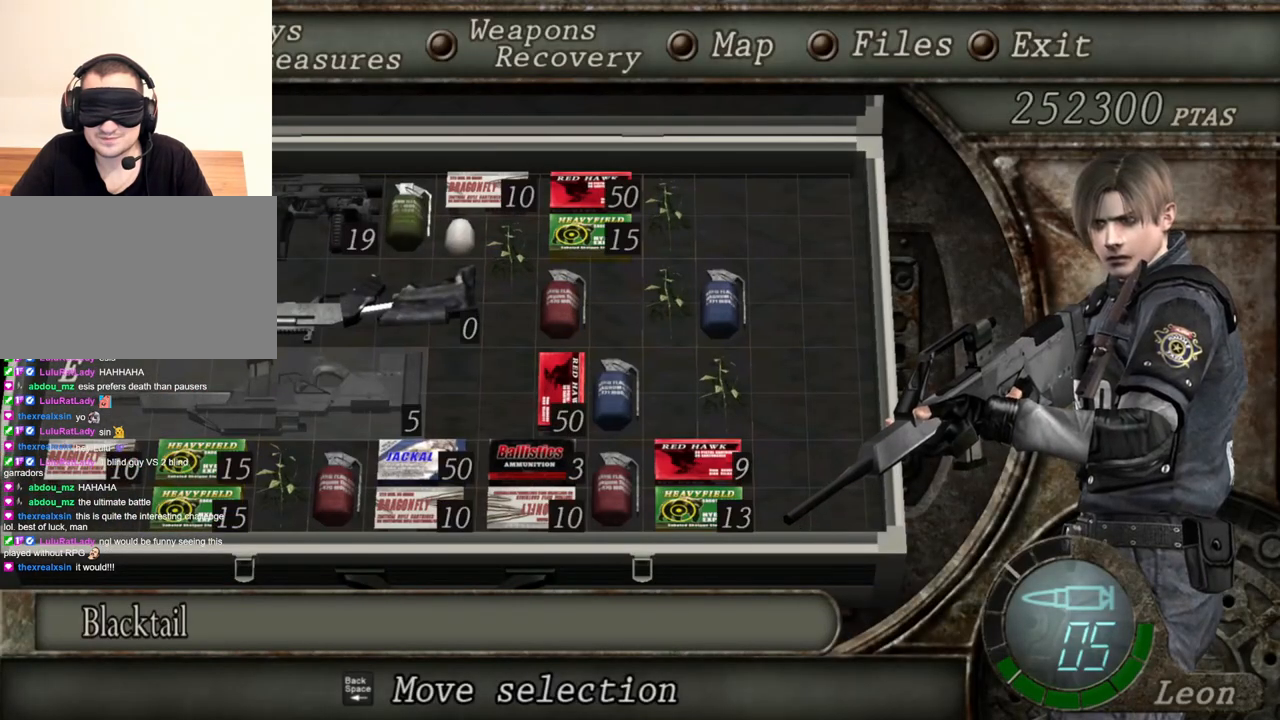
{"keys": [], "mouse": ["right"], "events": []}
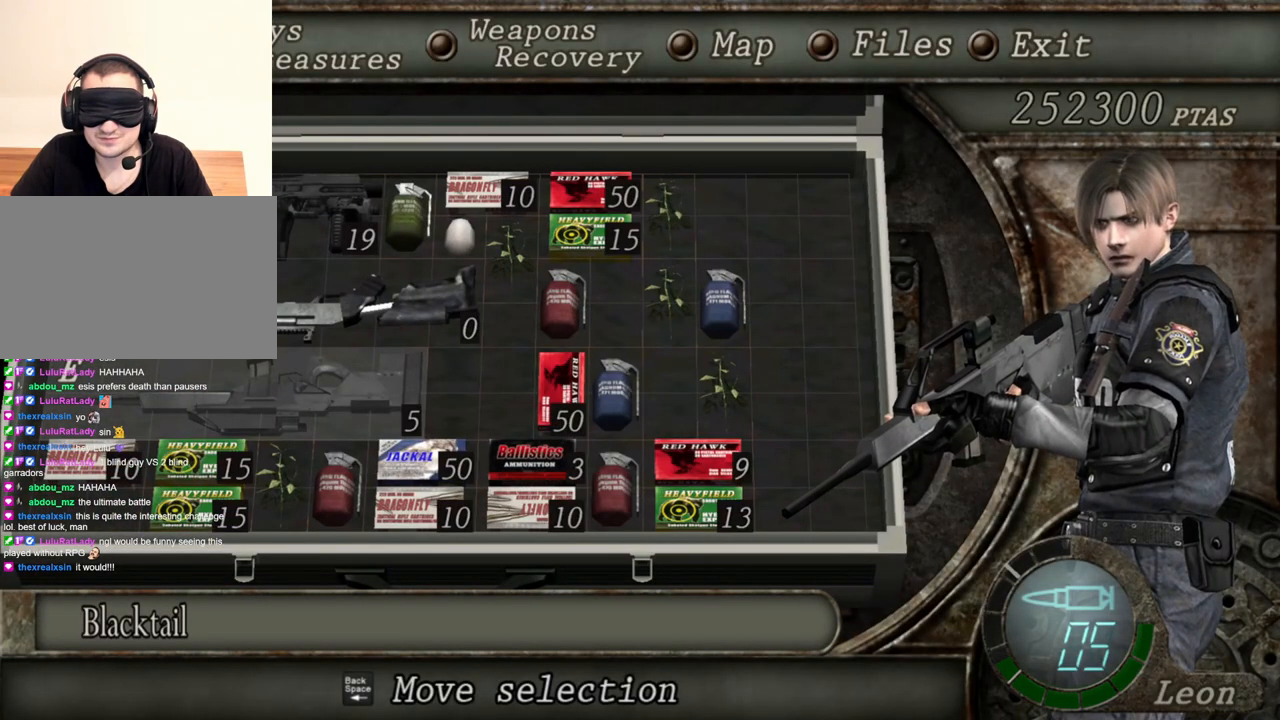
{"keys": [], "mouse": ["right"], "events": []}
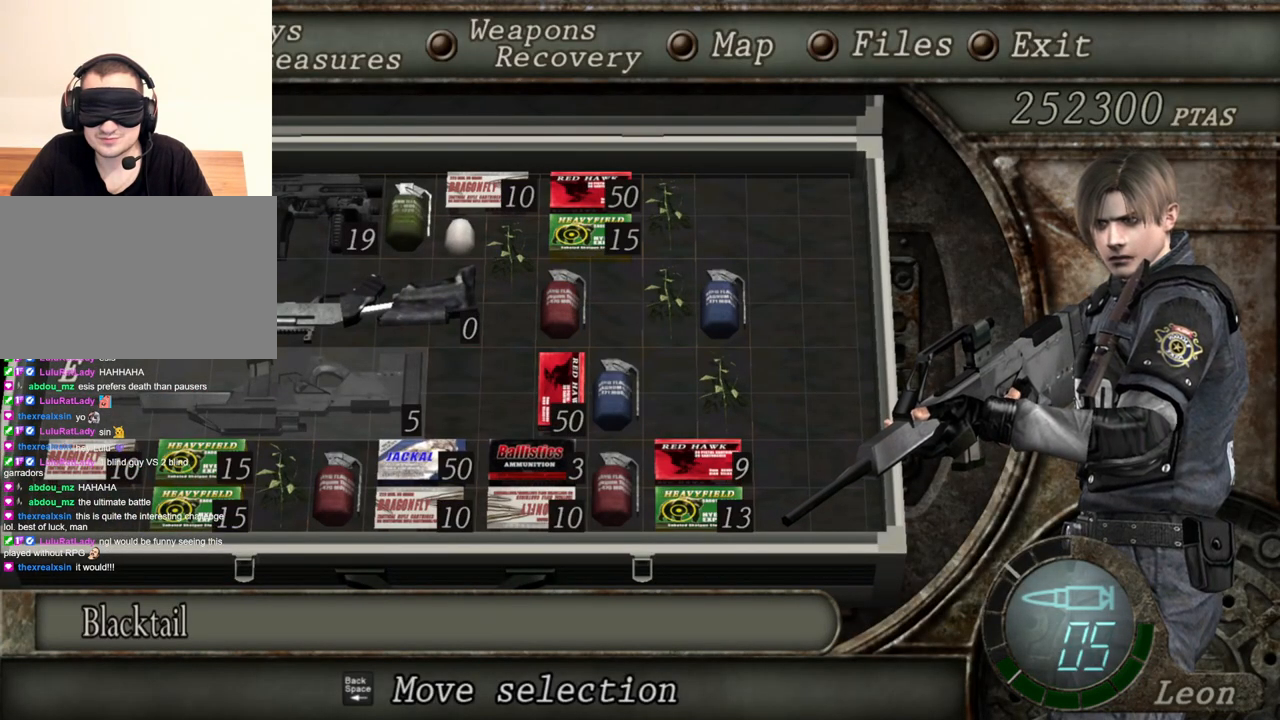
{"keys": [], "mouse": ["right"], "events": []}
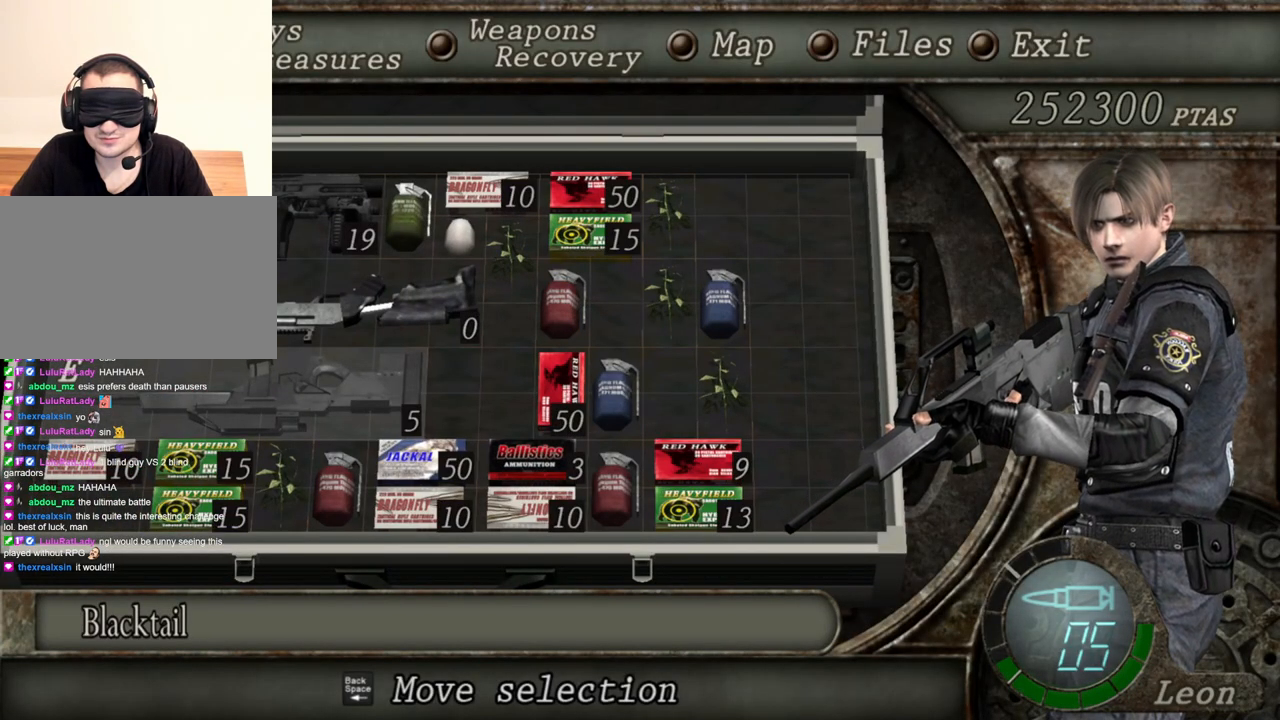
{"keys": [], "mouse": ["right"], "events": []}
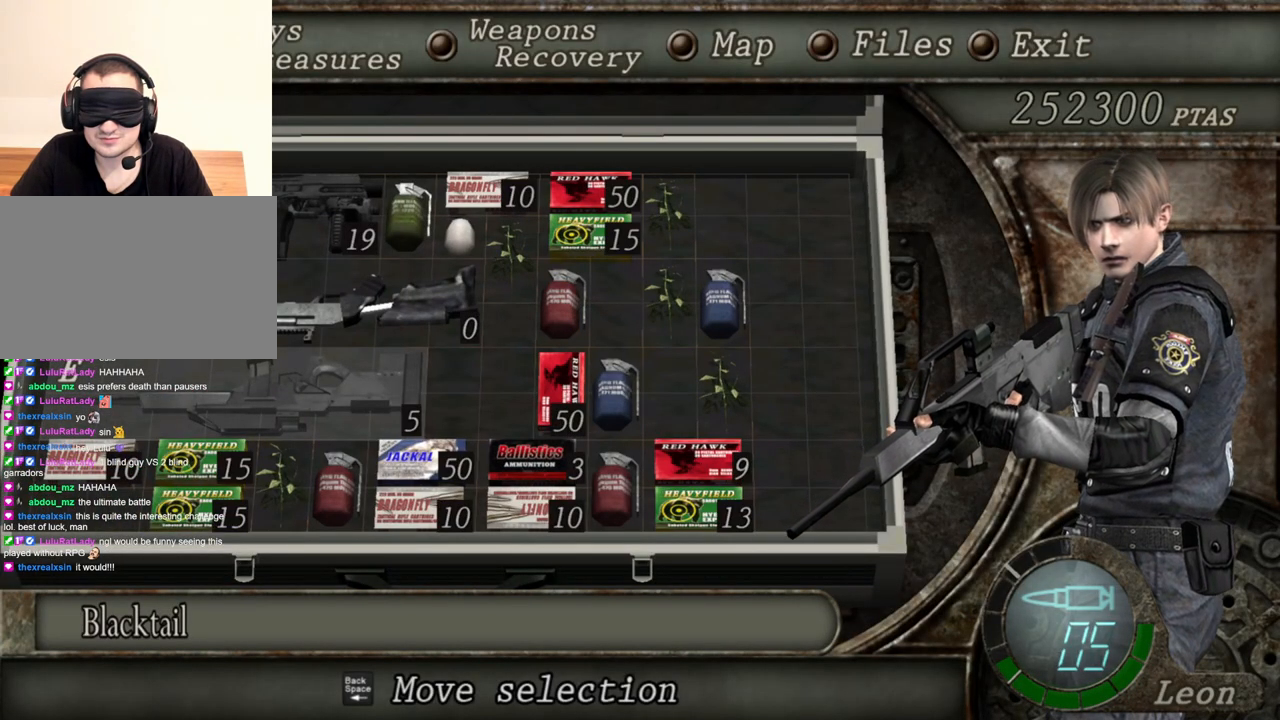
{"keys": [], "mouse": ["right"], "events": []}
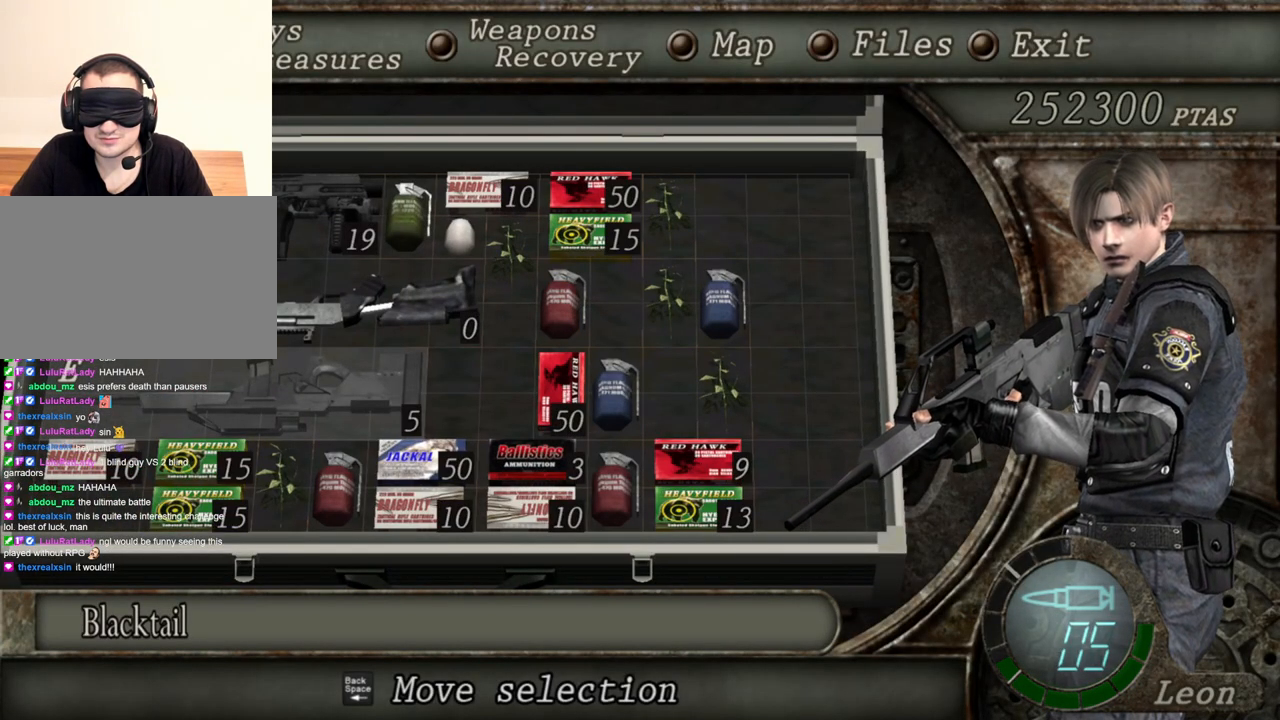
{"keys": [], "mouse": ["right"], "events": []}
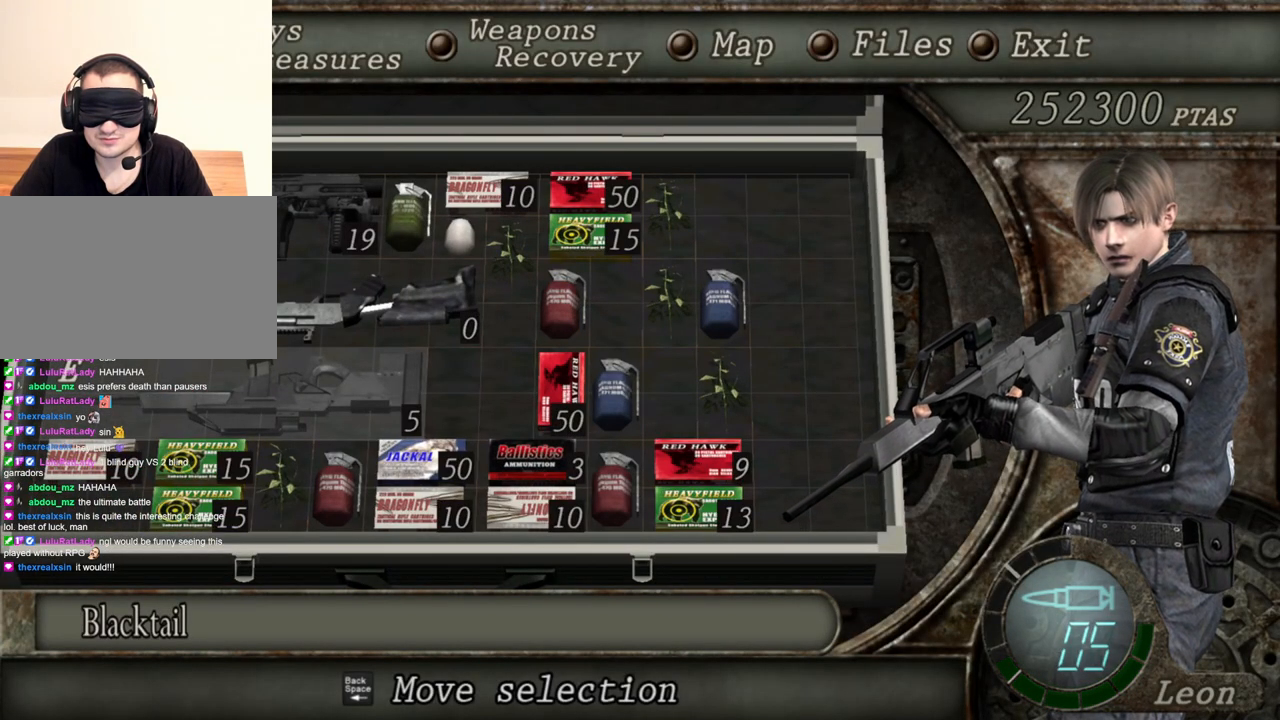
{"keys": [], "mouse": ["right"], "events": []}
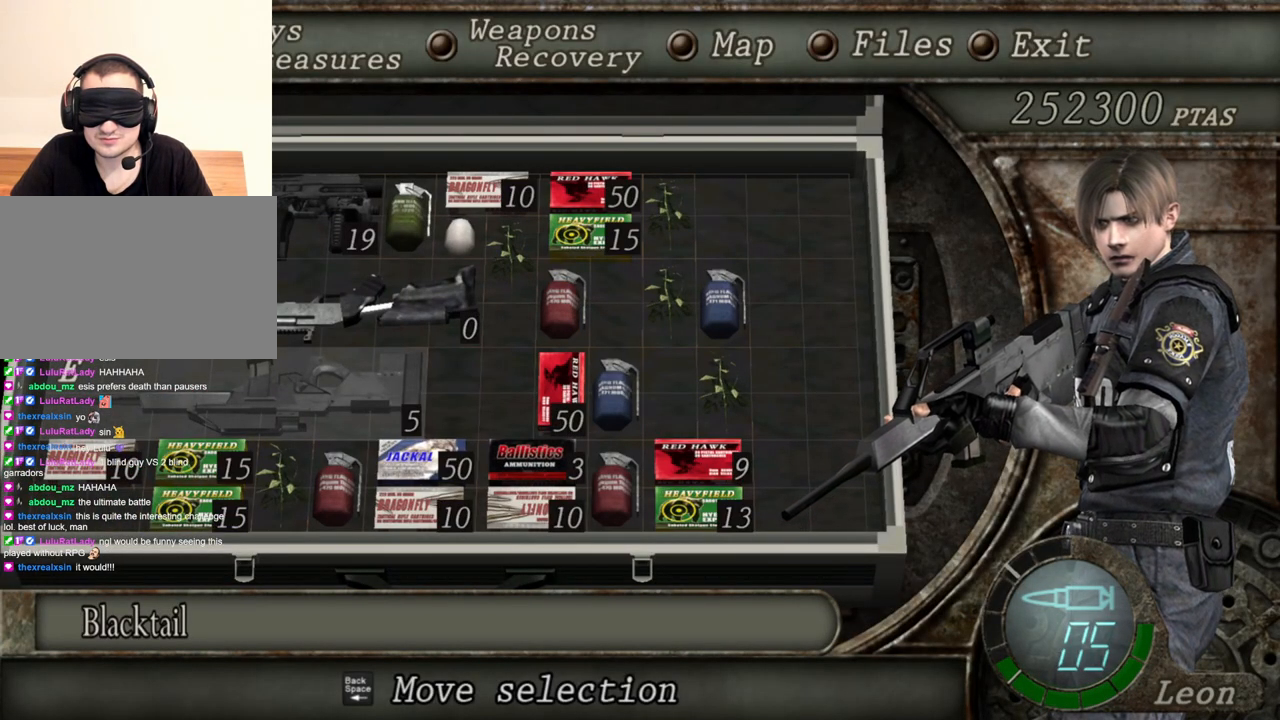
{"keys": [], "mouse": ["right"], "events": []}
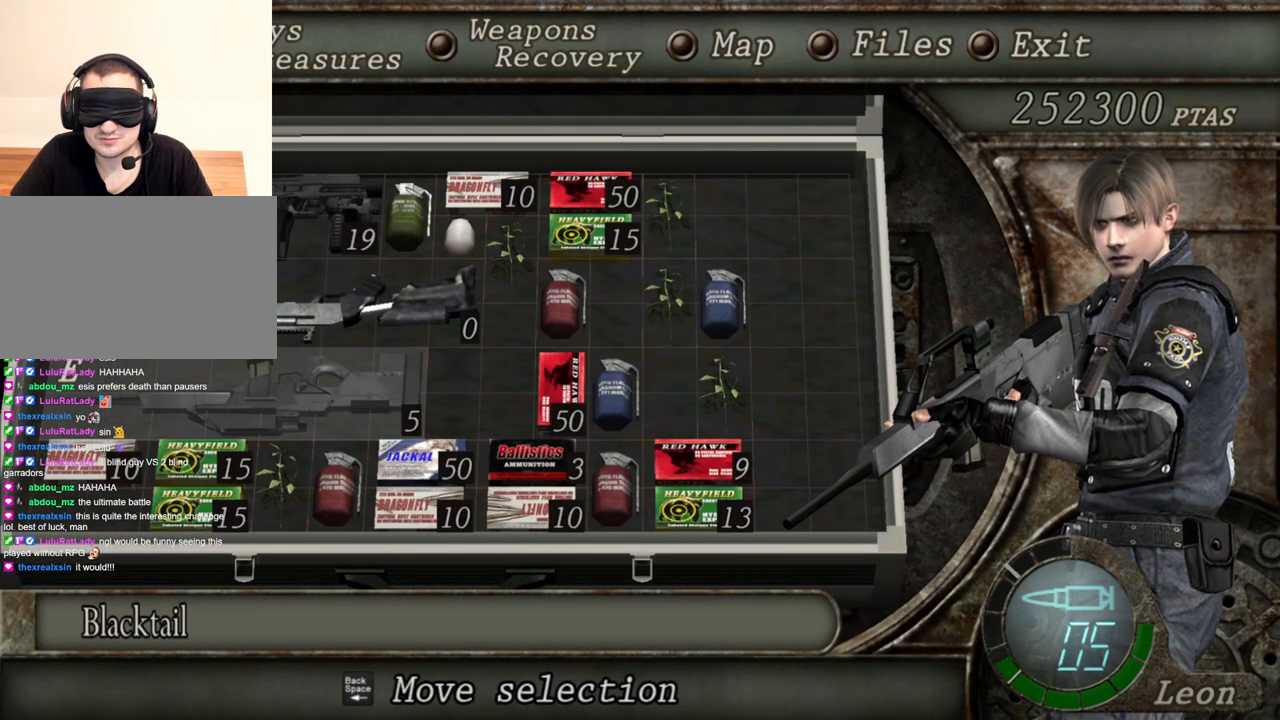
{"keys": [], "mouse": ["right"], "events": []}
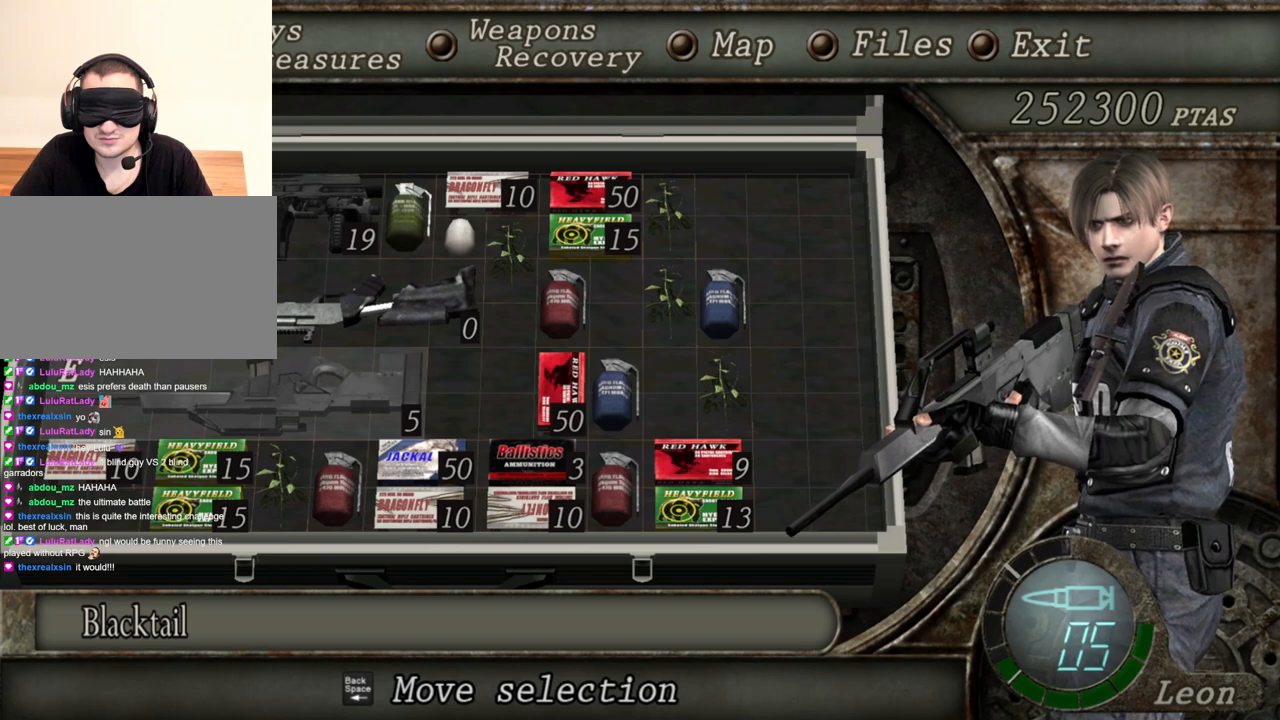
{"keys": [], "mouse": ["right"], "events": []}
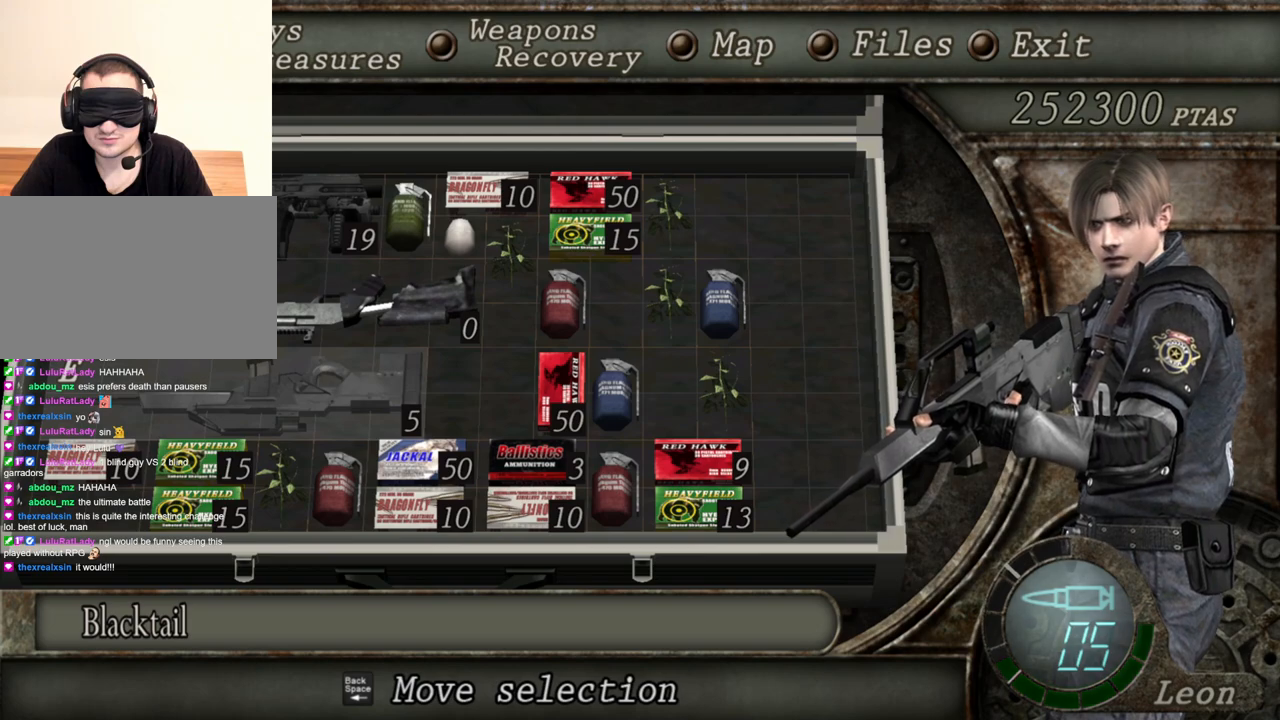
{"keys": [], "mouse": ["right"], "events": []}
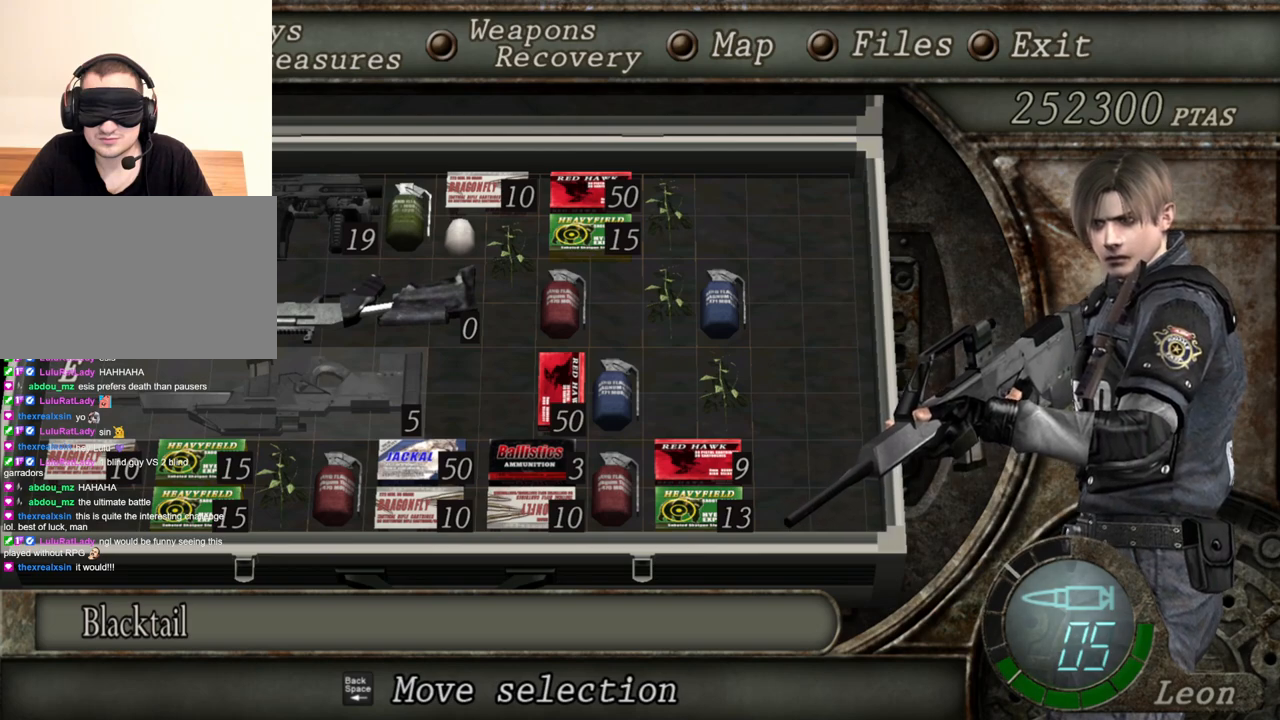
{"keys": [], "mouse": ["right"], "events": []}